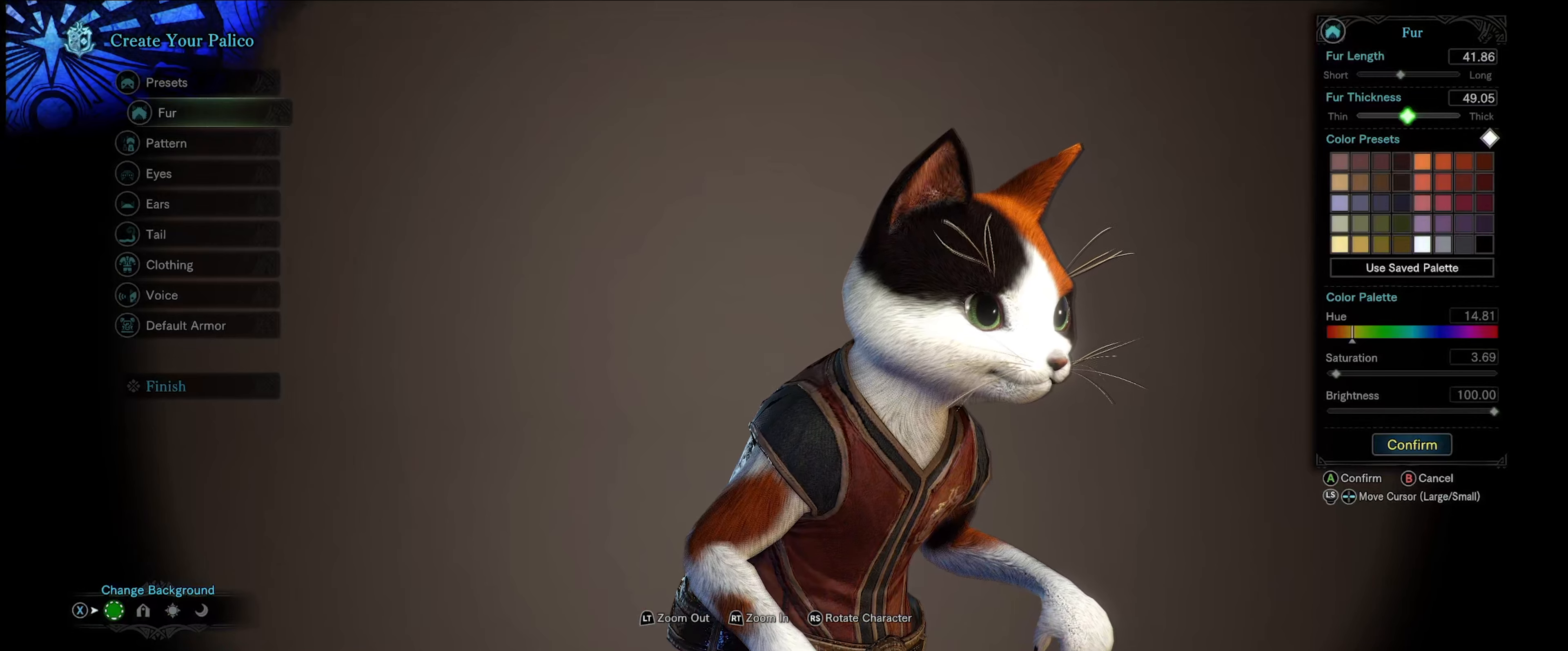
Gameplay with a controller (Xbox layout); each line is a JSON object with the inputs held at the frame after it. "events" lists button and stick changes between this image and that frame as [ms after this image, input, new state], when the widget could be followed in between. Not read: L3 R3.
{"buttons": [], "left_stick": "center", "right_stick": "center", "events": [[350, "right_stick", "center"]]}
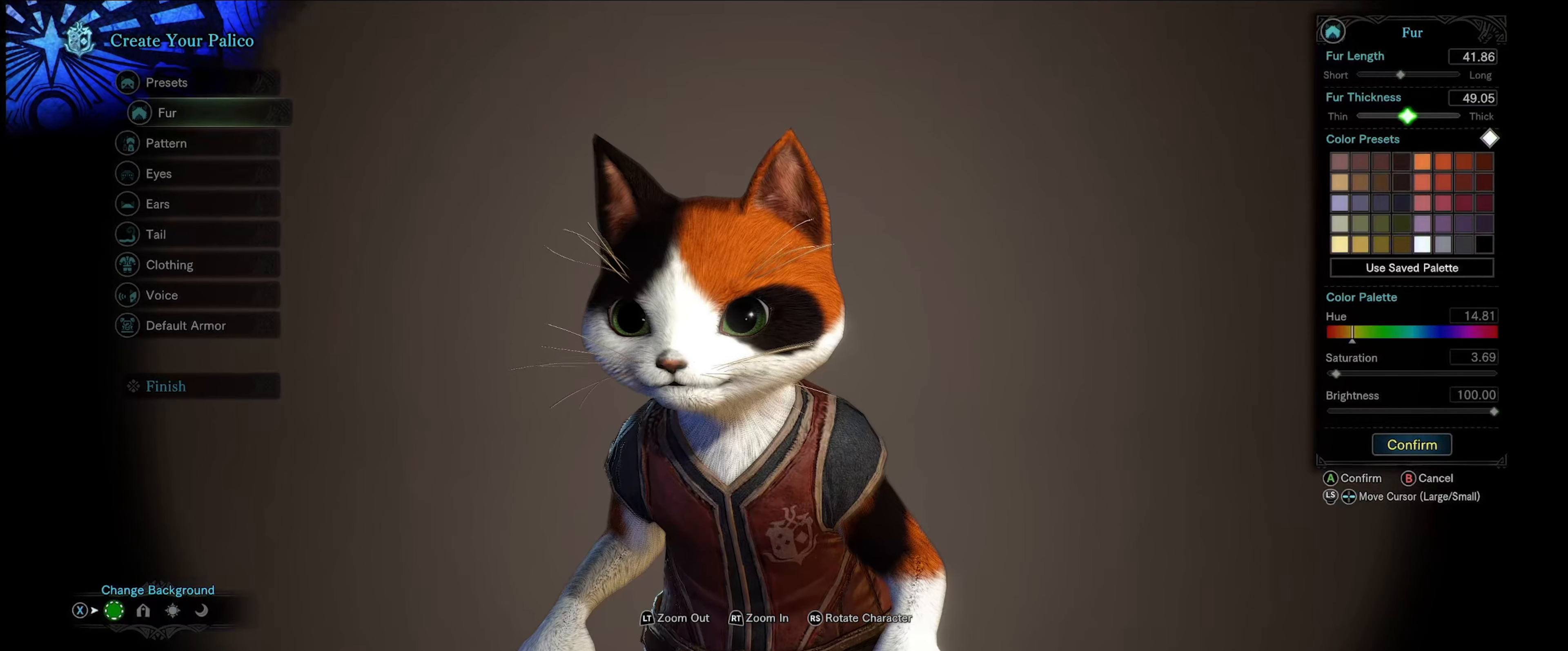
{"buttons": [], "left_stick": "center", "right_stick": "left", "events": [[316, "right_stick", "left"]]}
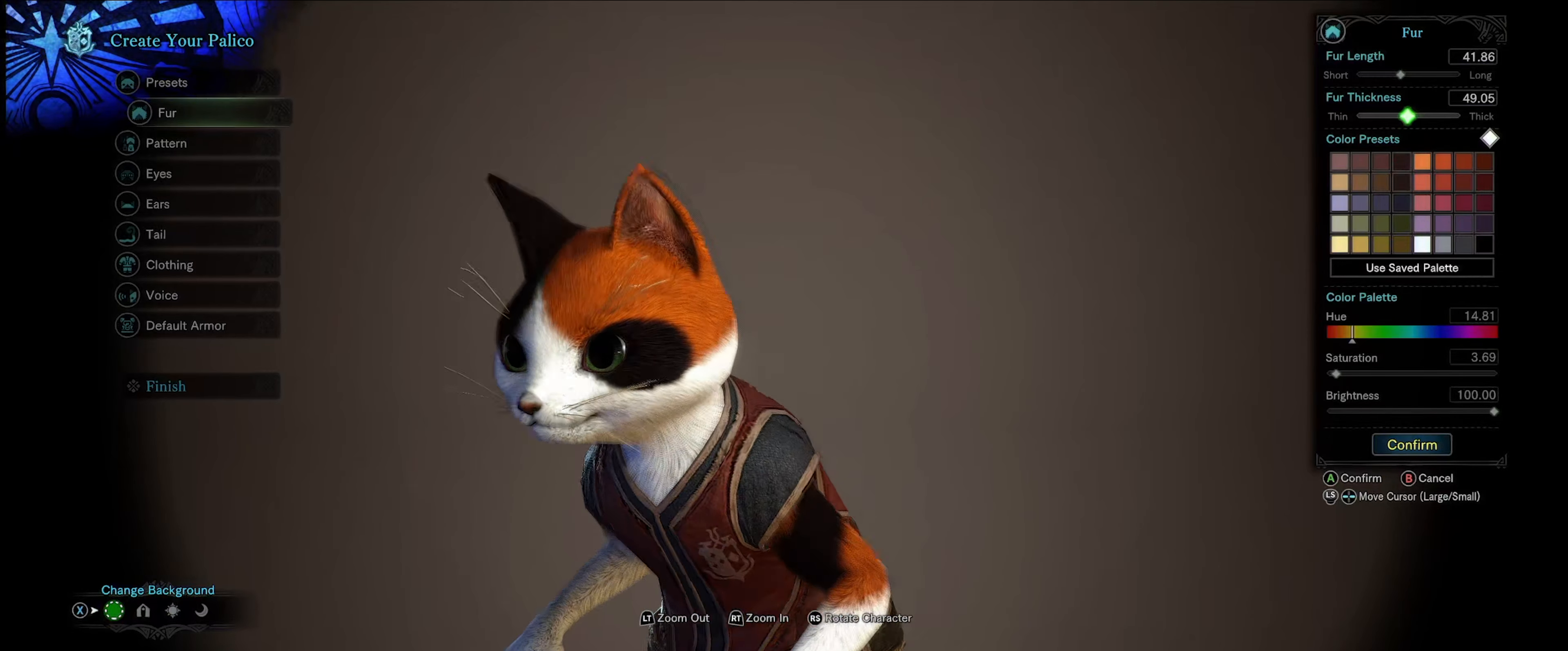
{"buttons": [], "left_stick": "center", "right_stick": "center", "events": [[266, "right_stick", "center"]]}
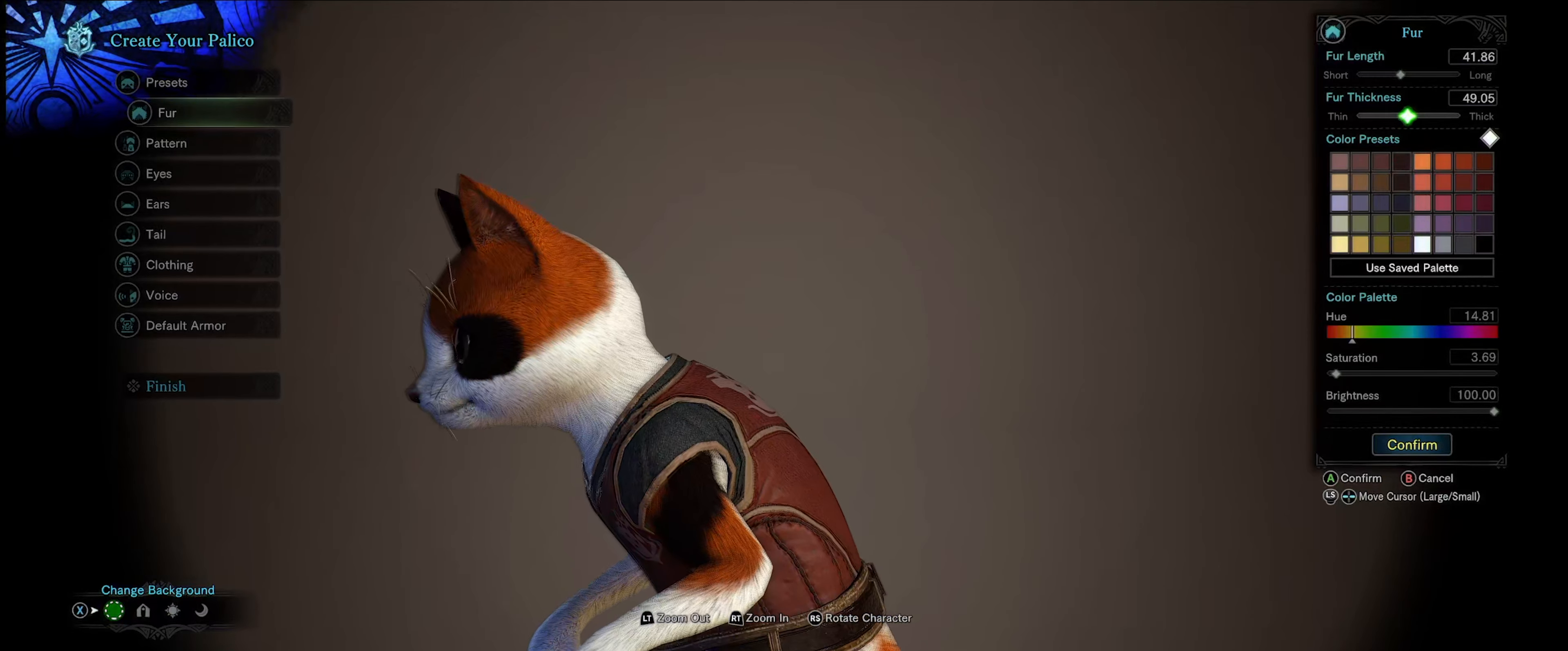
{"buttons": [], "left_stick": "center", "right_stick": "center", "events": []}
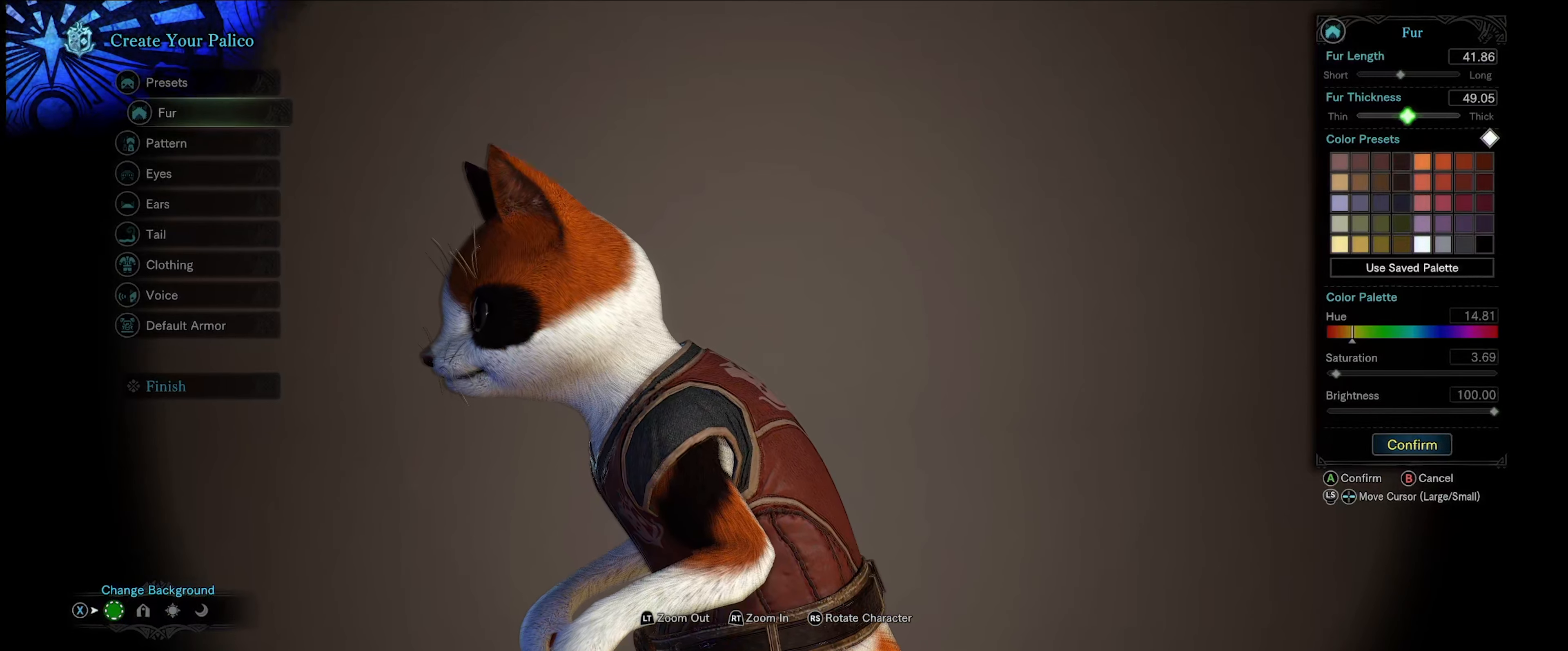
{"buttons": [], "left_stick": "center", "right_stick": "right", "events": [[333, "right_stick", "right"]]}
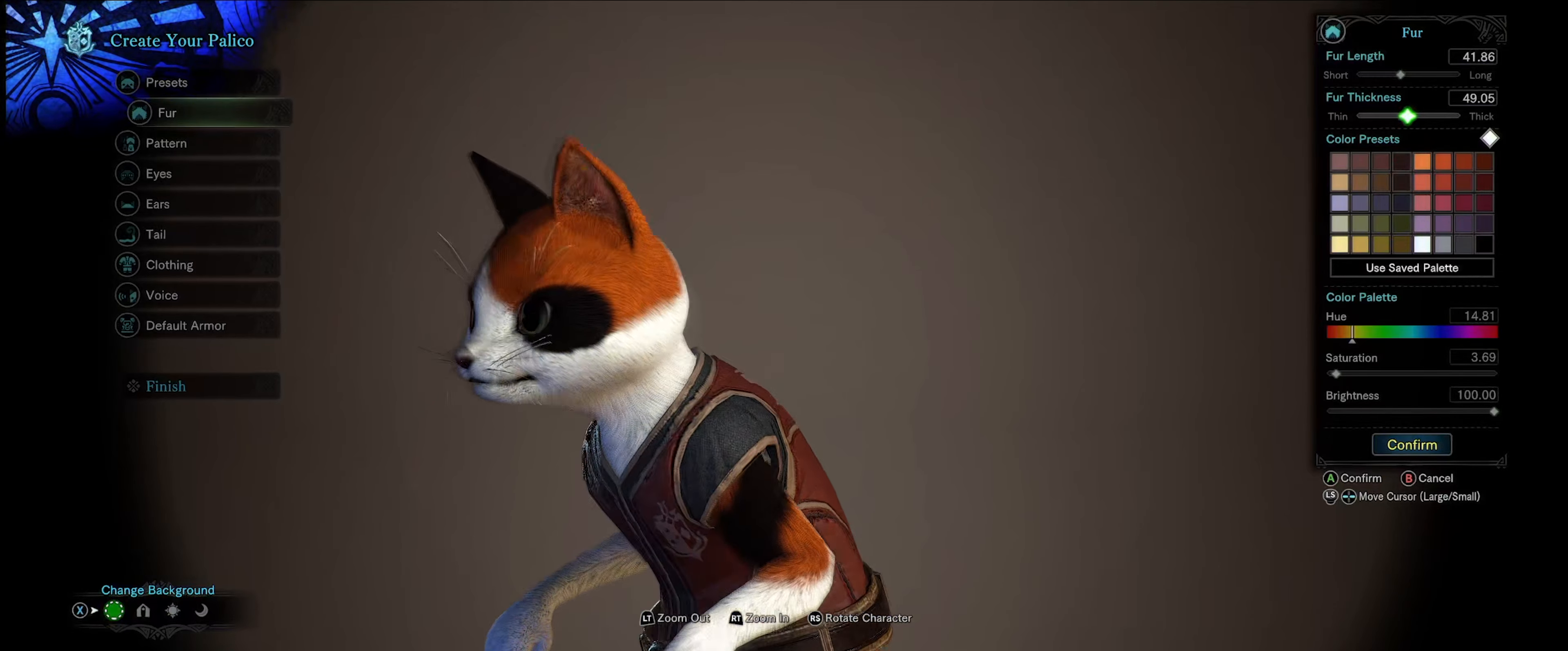
{"buttons": [], "left_stick": "center", "right_stick": "center", "events": [[383, "right_stick", "center"]]}
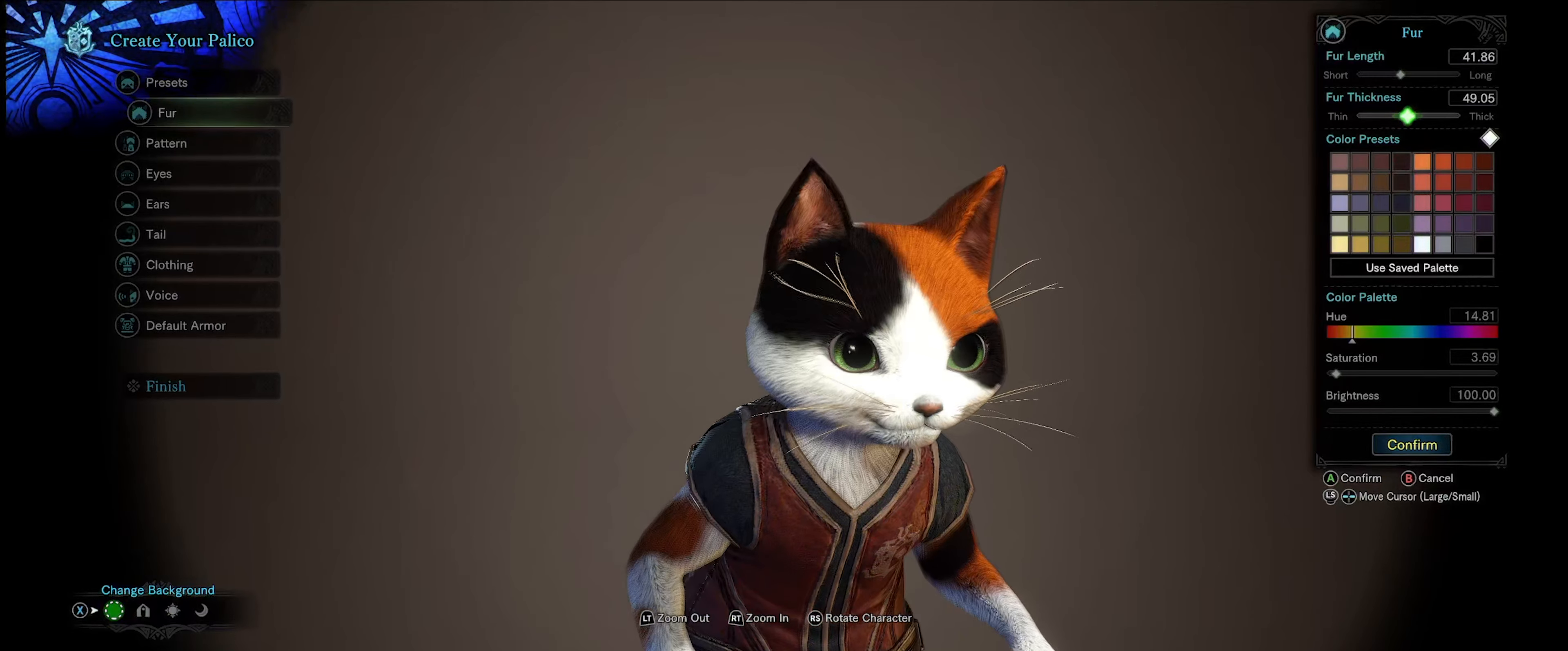
{"buttons": [], "left_stick": "center", "right_stick": "center", "events": [[33, "A", "down"], [133, "A", "up"]]}
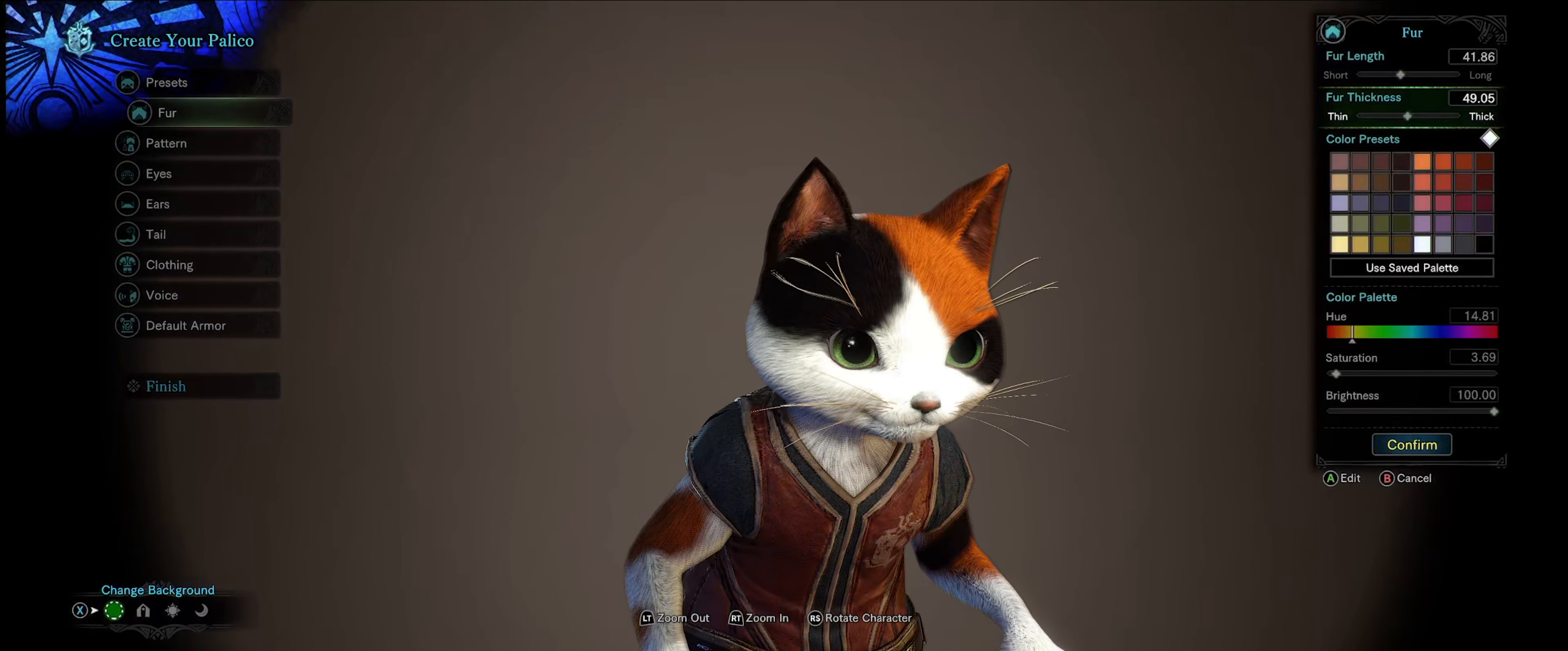
{"buttons": [], "left_stick": "center", "right_stick": "center", "events": [[16, "DPAD_DOWN", "down"], [133, "DPAD_DOWN", "up"]]}
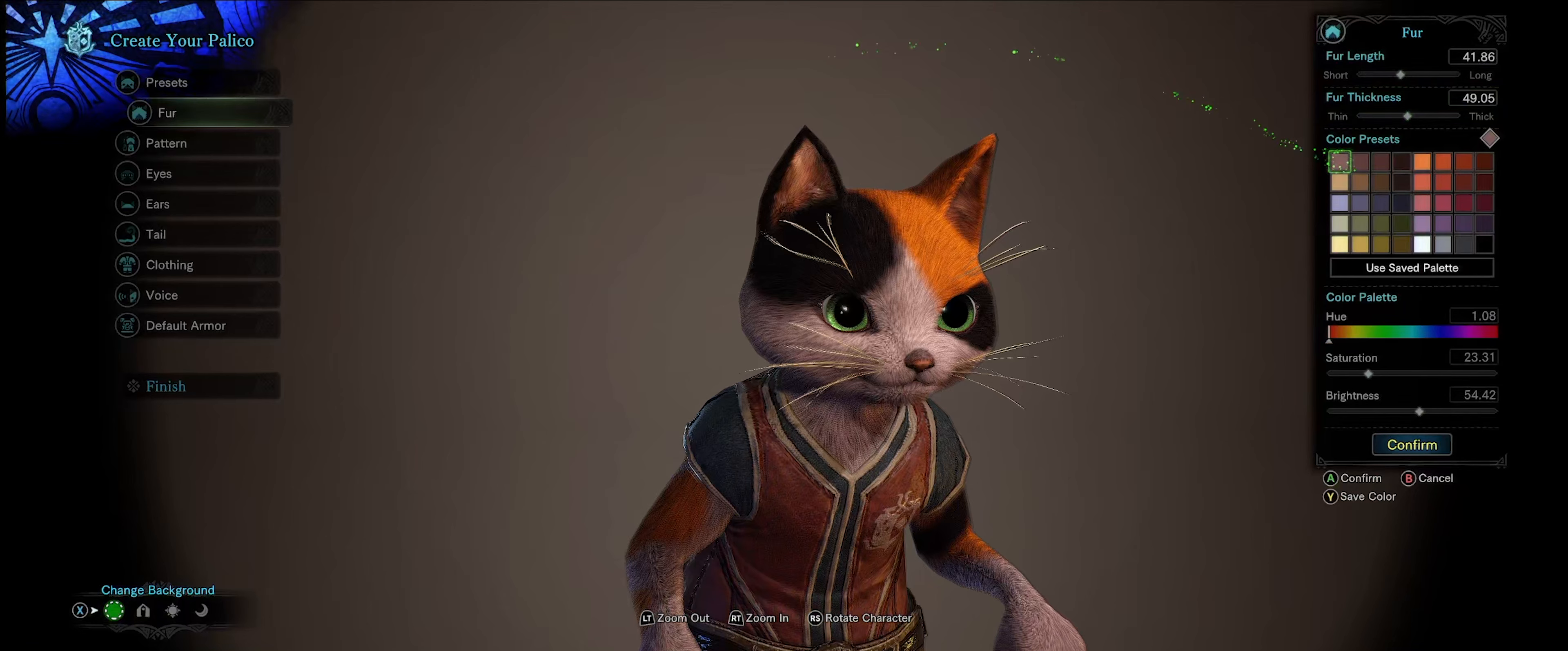
{"buttons": ["DPAD_RIGHT"], "left_stick": "center", "right_stick": "center", "events": [[417, "DPAD_RIGHT", "down"]]}
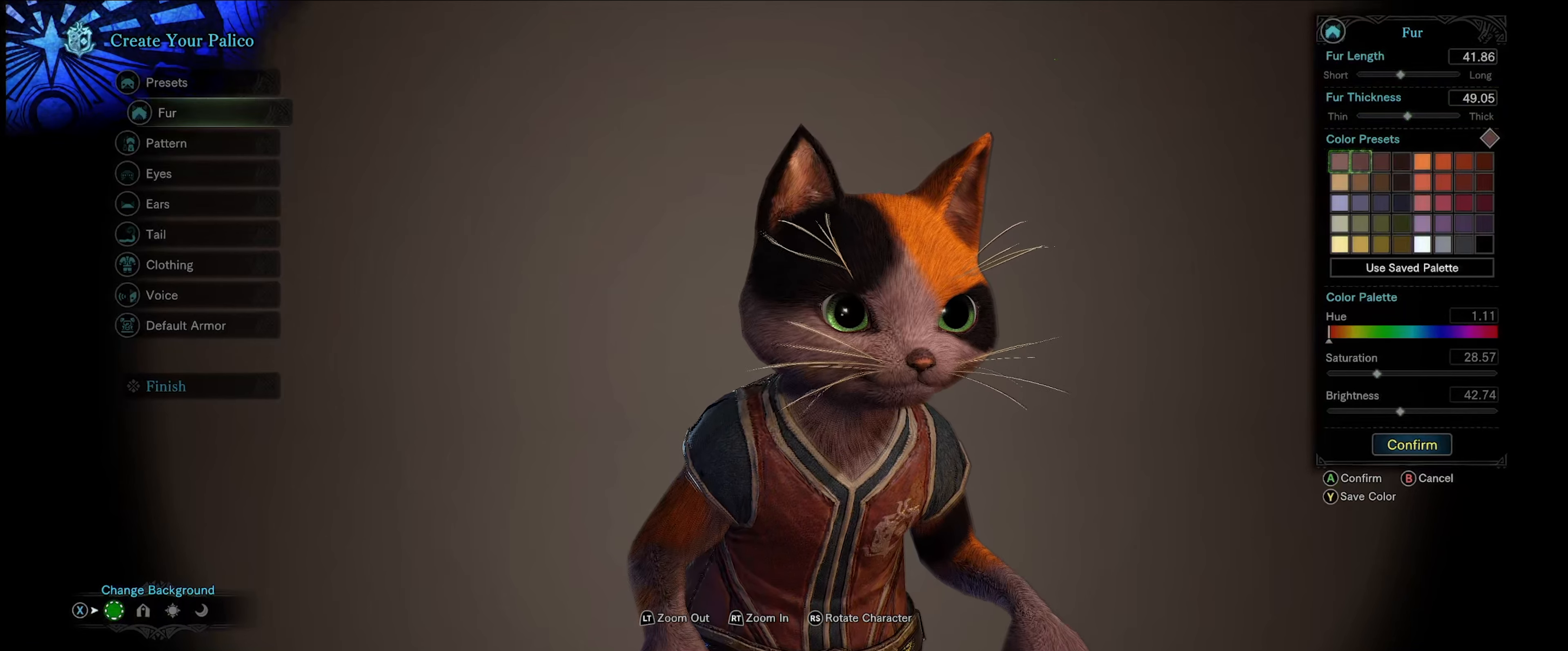
{"buttons": [], "left_stick": "center", "right_stick": "center", "events": [[17, "DPAD_RIGHT", "up"], [167, "DPAD_RIGHT", "down"], [233, "DPAD_RIGHT", "up"], [350, "DPAD_RIGHT", "down"], [417, "DPAD_RIGHT", "up"]]}
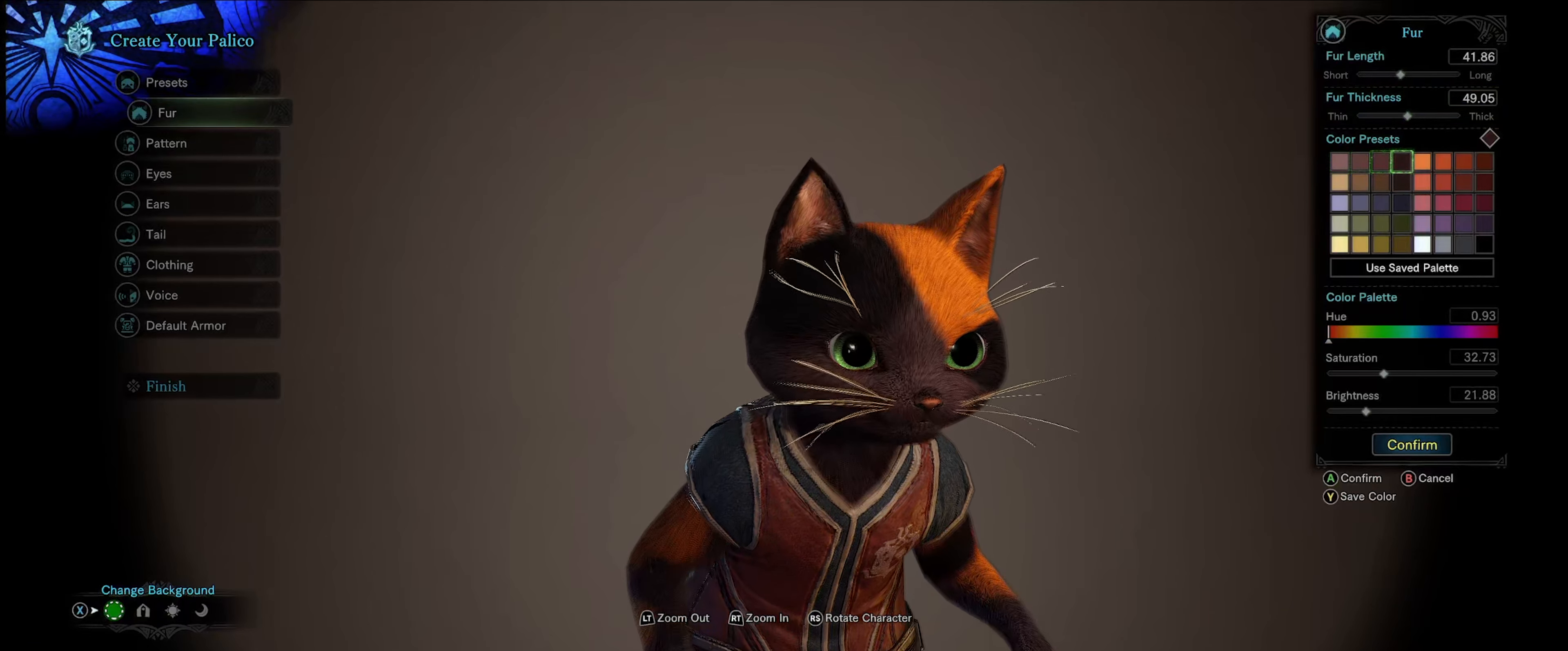
{"buttons": [], "left_stick": "center", "right_stick": "center", "events": [[33, "DPAD_RIGHT", "down"], [83, "DPAD_RIGHT", "up"]]}
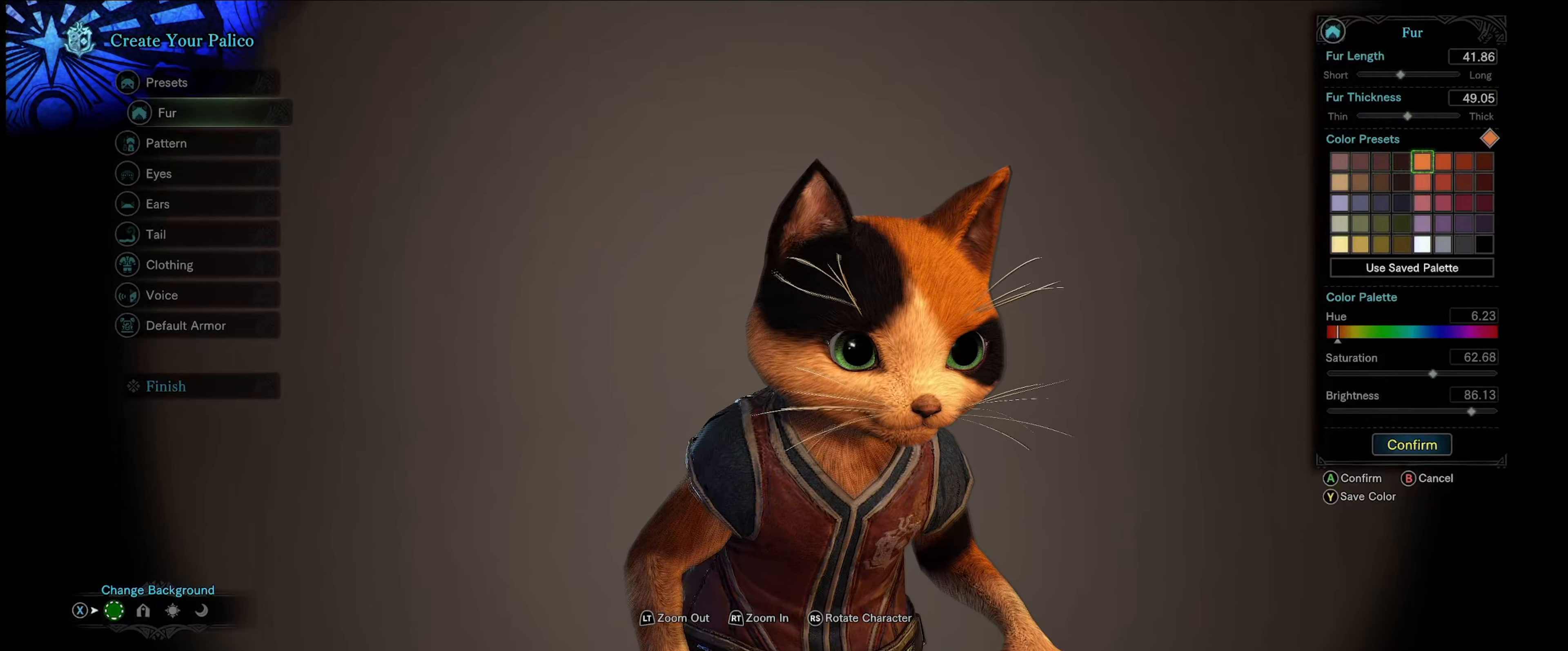
{"buttons": ["DPAD_RIGHT"], "left_stick": "center", "right_stick": "center", "events": [[117, "DPAD_RIGHT", "down"], [250, "DPAD_RIGHT", "up"], [400, "DPAD_RIGHT", "down"]]}
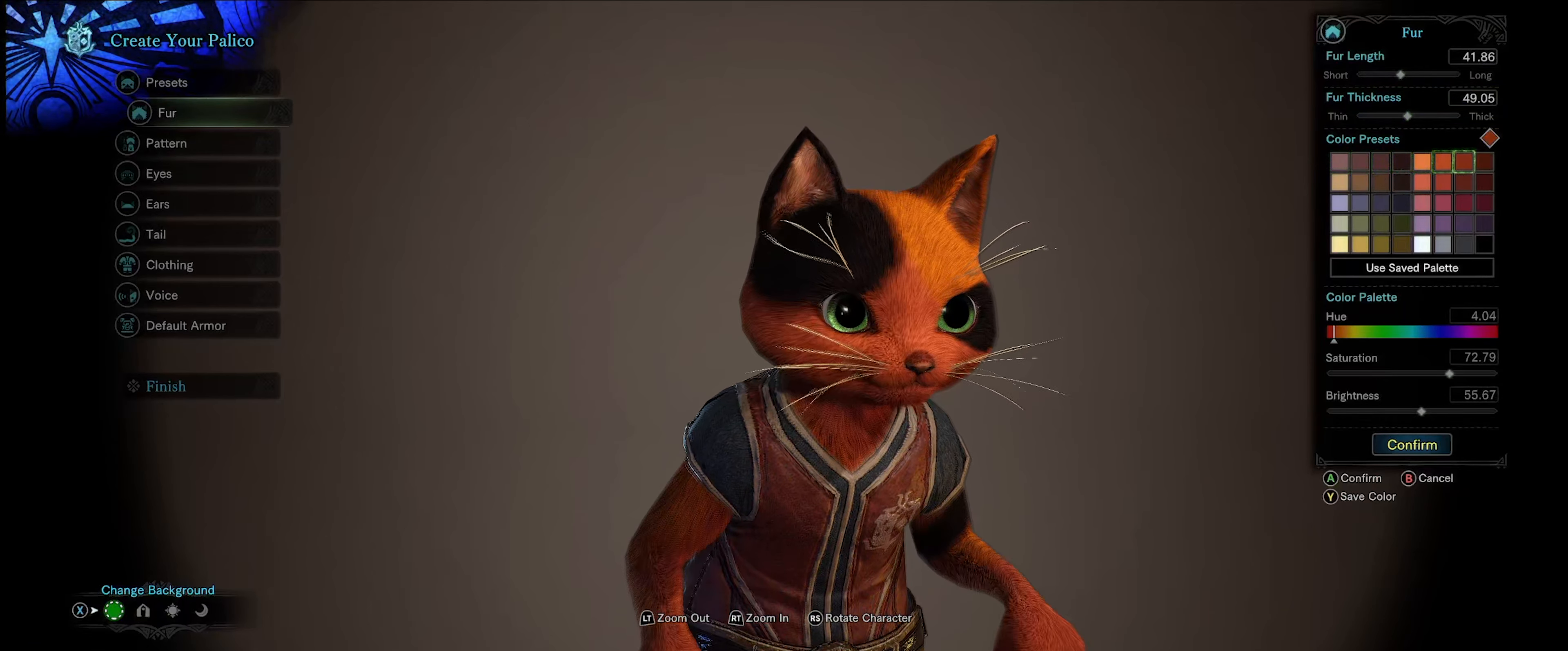
{"buttons": ["DPAD_DOWN"], "left_stick": "center", "right_stick": "center", "events": [[33, "DPAD_RIGHT", "up"], [183, "DPAD_DOWN", "down"], [333, "DPAD_DOWN", "up"], [417, "DPAD_DOWN", "down"]]}
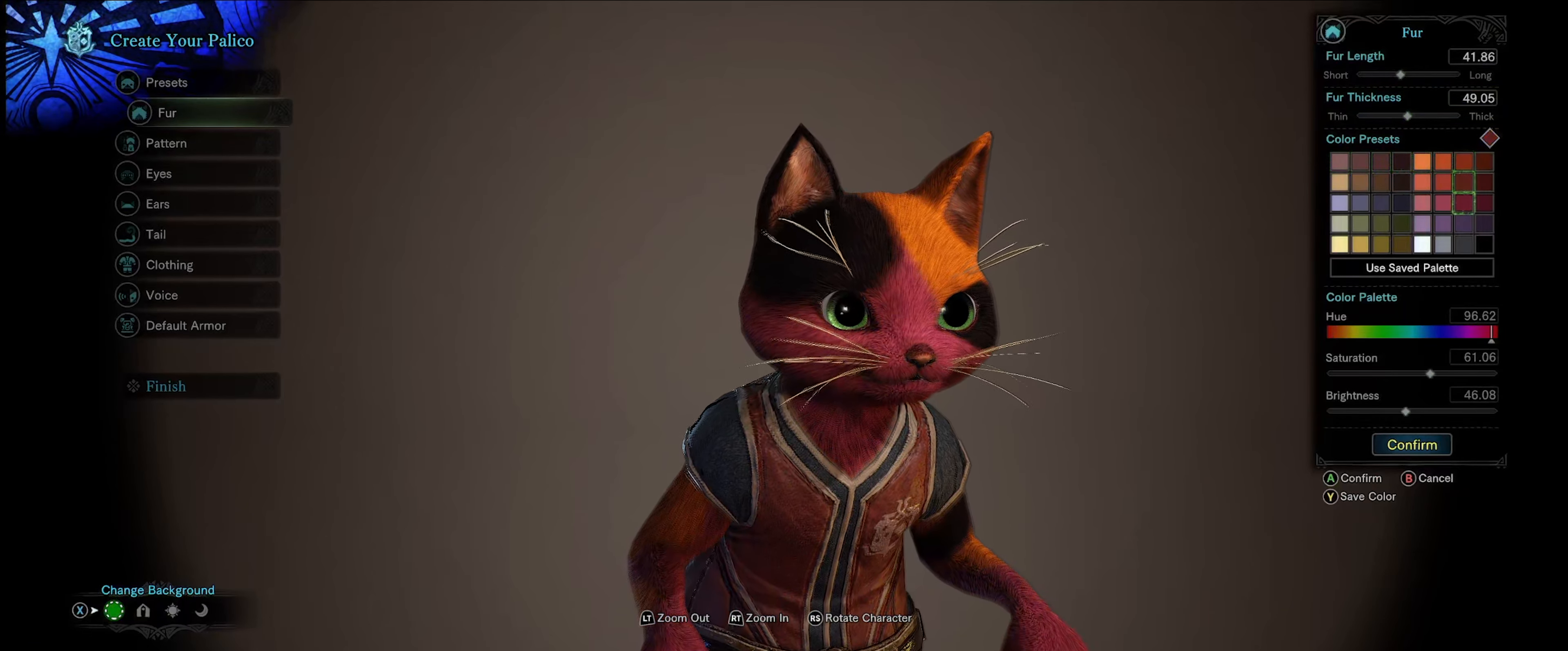
{"buttons": ["DPAD_LEFT"], "left_stick": "center", "right_stick": "center", "events": [[17, "DPAD_DOWN", "up"], [117, "DPAD_DOWN", "down"], [200, "DPAD_DOWN", "up"], [433, "DPAD_LEFT", "down"]]}
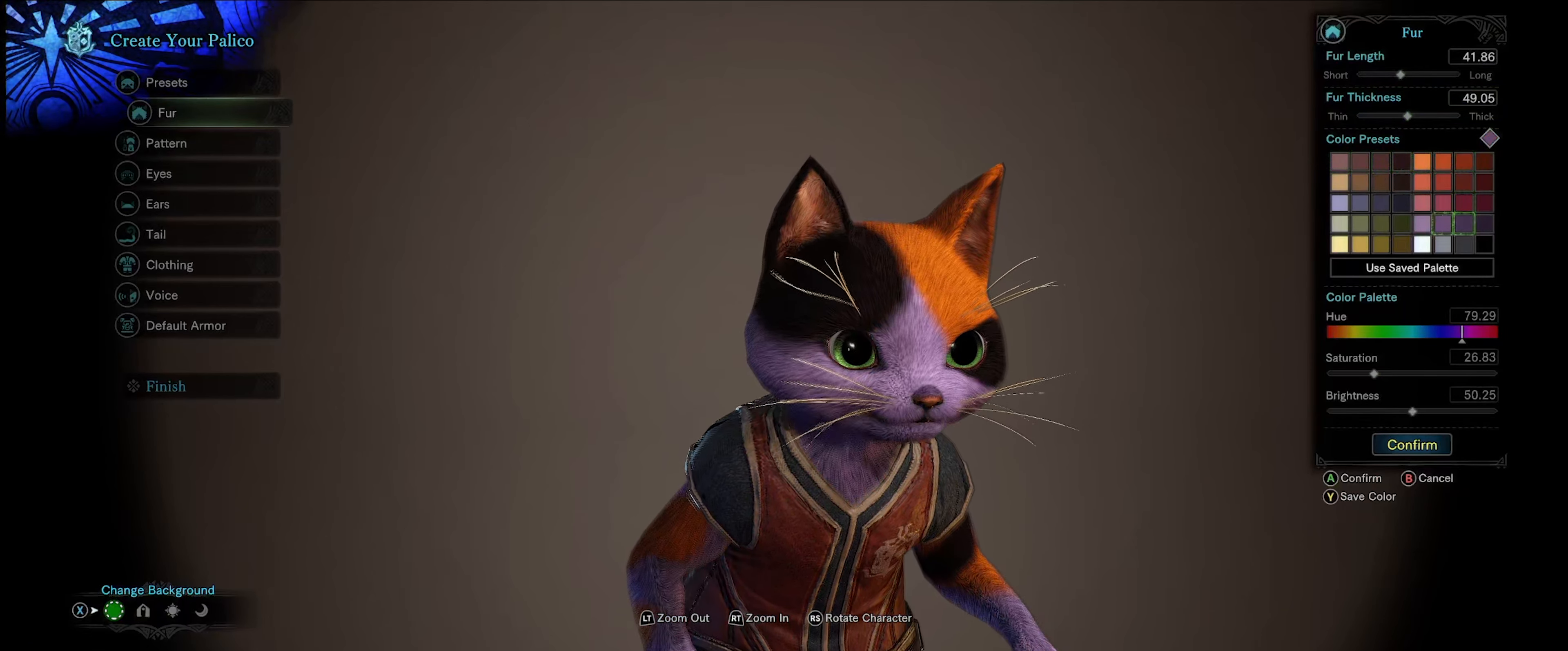
{"buttons": [], "left_stick": "center", "right_stick": "center", "events": [[50, "DPAD_LEFT", "up"], [133, "DPAD_LEFT", "down"], [250, "DPAD_LEFT", "up"]]}
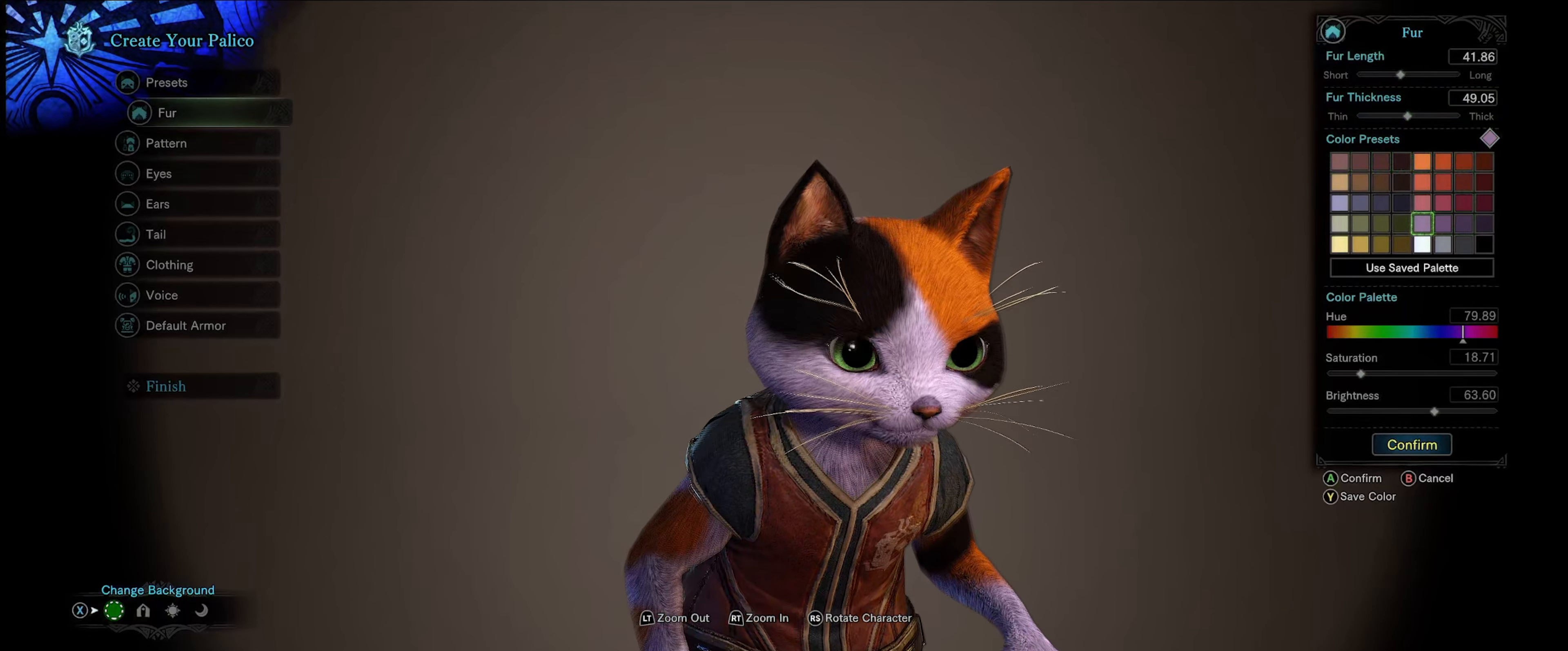
{"buttons": [], "left_stick": "center", "right_stick": "center", "events": [[67, "DPAD_DOWN", "down"], [200, "DPAD_DOWN", "up"]]}
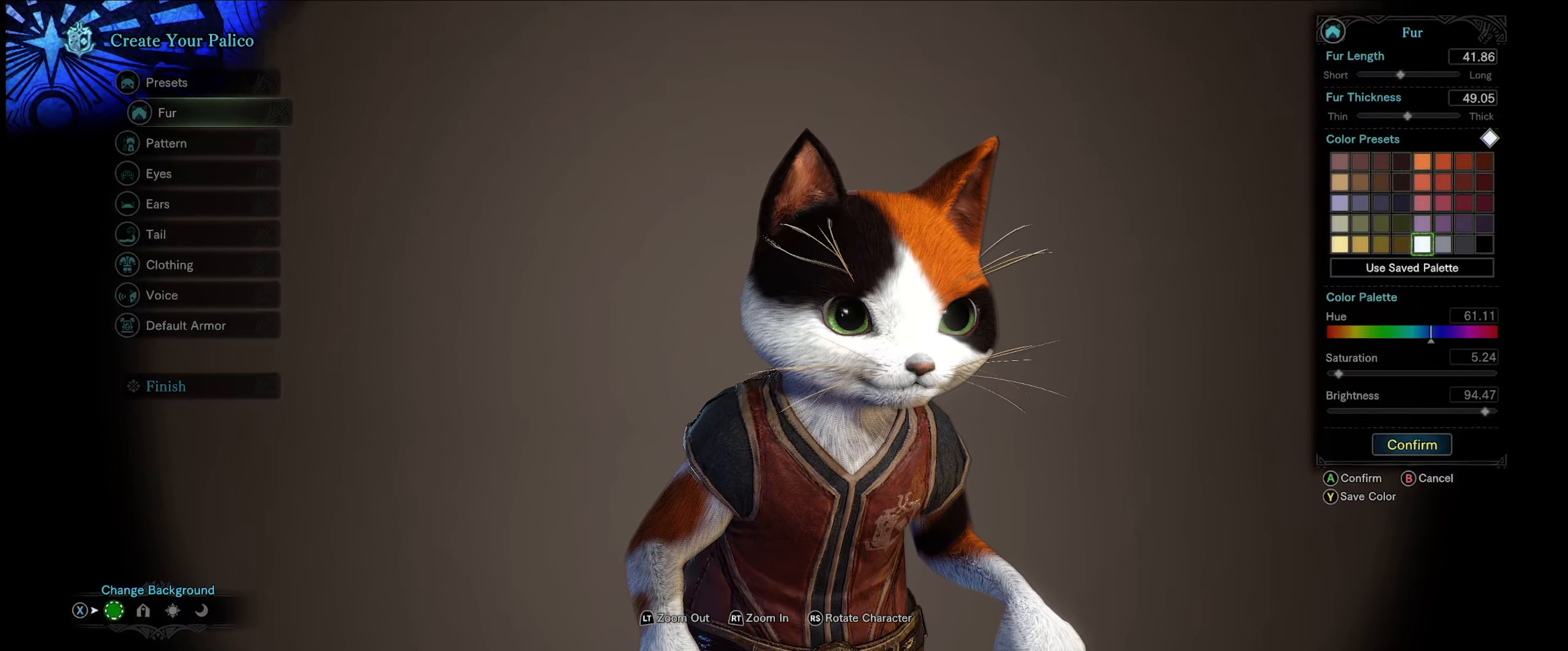
{"buttons": [], "left_stick": "center", "right_stick": "center", "events": []}
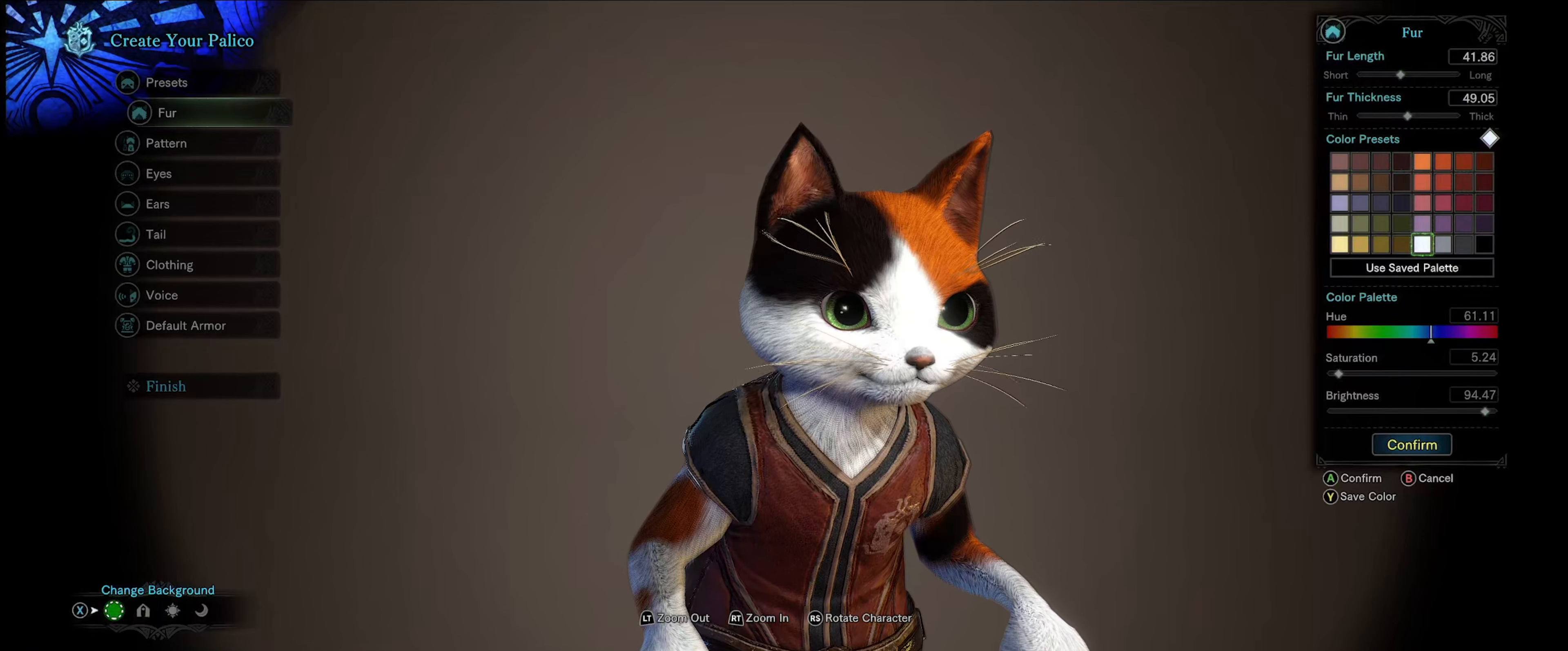
{"buttons": [], "left_stick": "center", "right_stick": "center", "events": []}
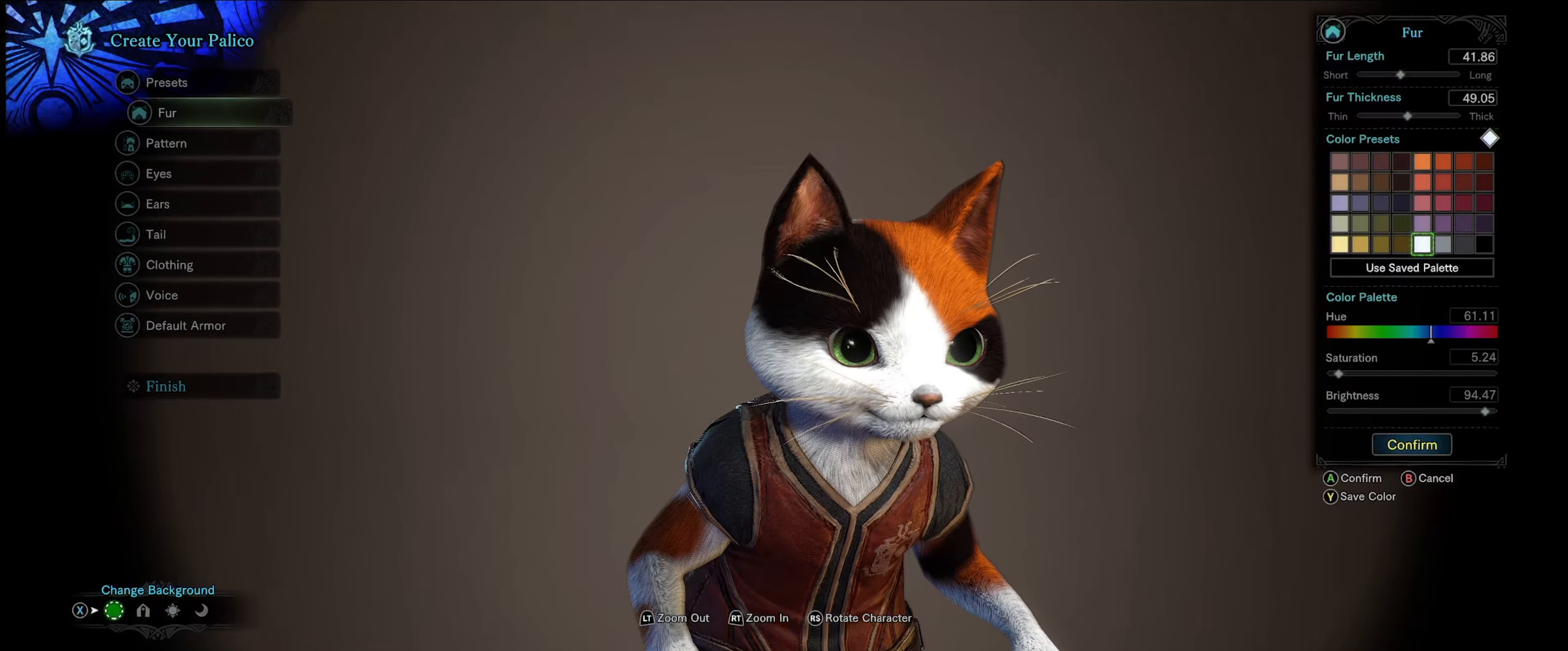
{"buttons": ["DPAD_LEFT"], "left_stick": "center", "right_stick": "center", "events": [[50, "DPAD_LEFT", "down"], [184, "DPAD_LEFT", "up"], [284, "DPAD_LEFT", "down"], [384, "DPAD_LEFT", "up"], [467, "DPAD_LEFT", "down"]]}
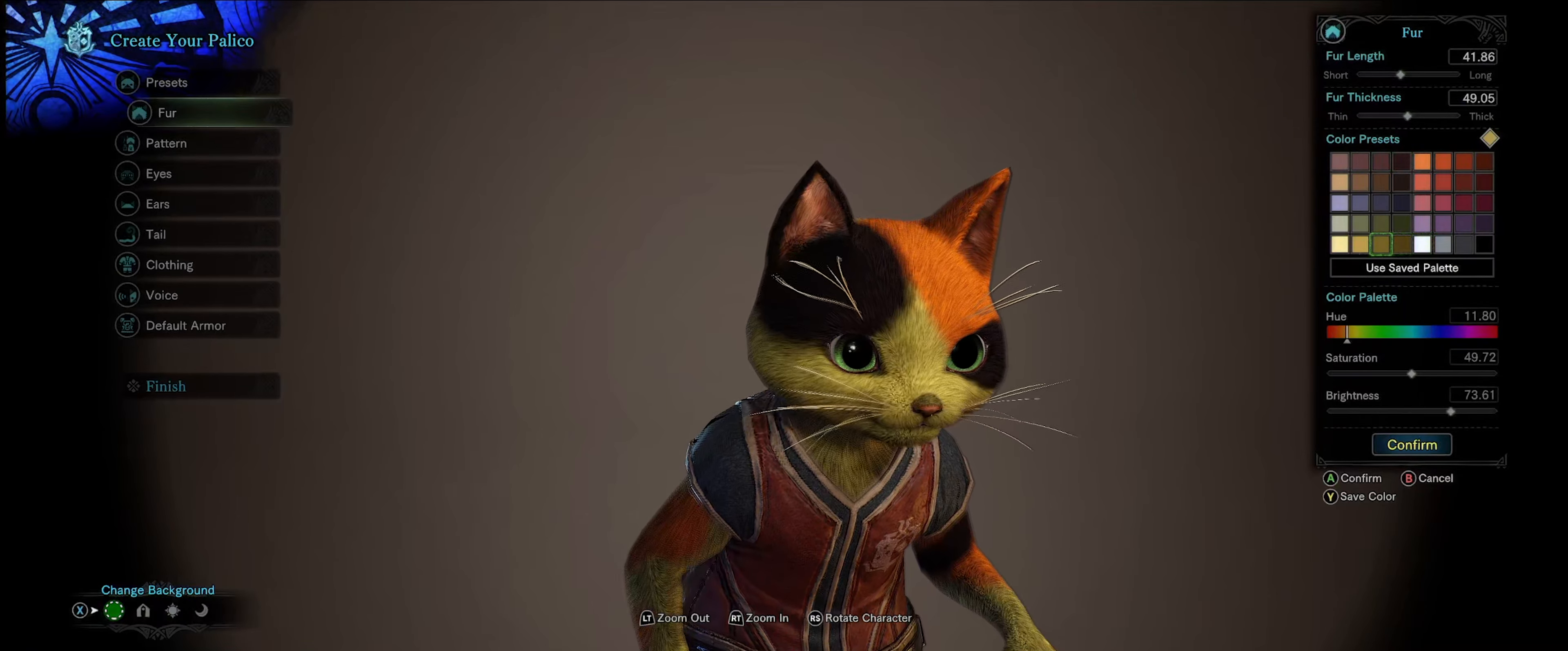
{"buttons": [], "left_stick": "center", "right_stick": "center", "events": [[84, "DPAD_LEFT", "up"], [284, "DPAD_UP", "down"], [400, "DPAD_UP", "up"]]}
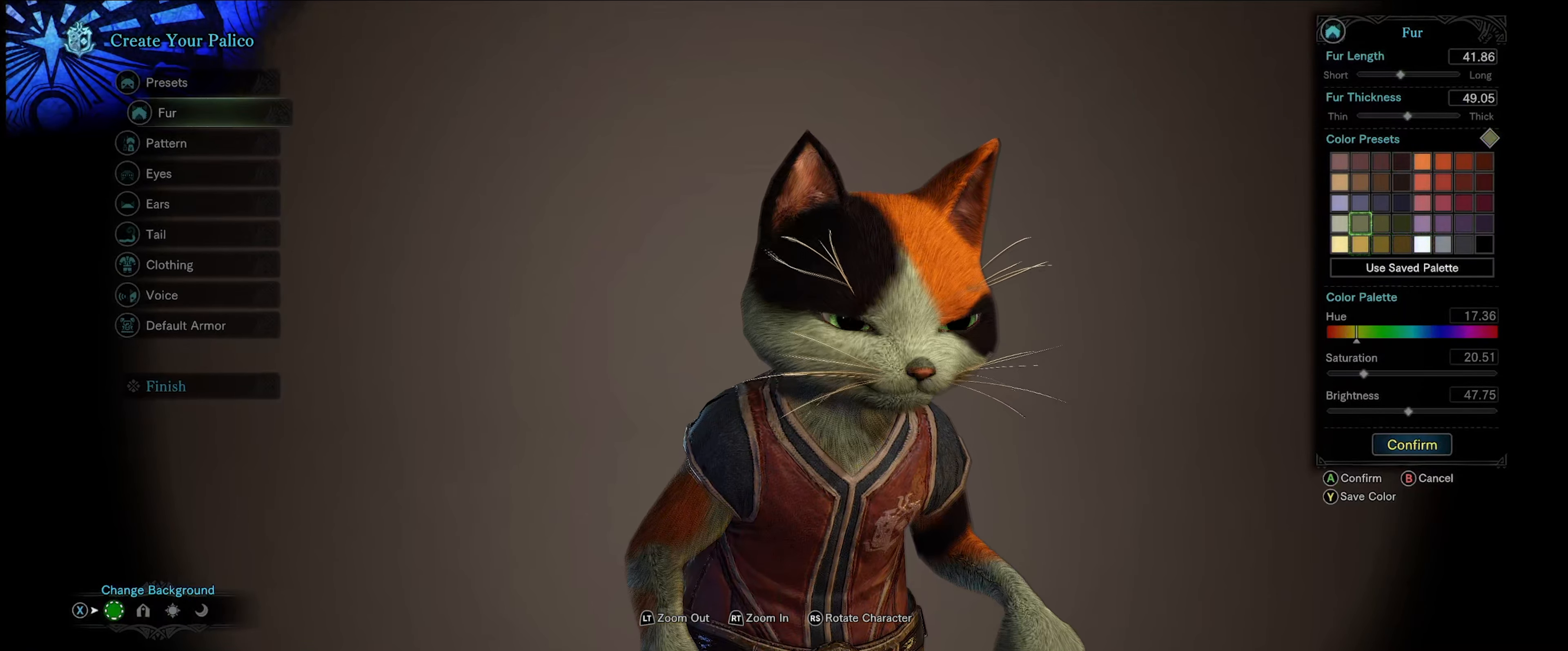
{"buttons": [], "left_stick": "center", "right_stick": "center", "events": [[117, "DPAD_LEFT", "down"], [217, "DPAD_LEFT", "up"], [350, "DPAD_UP", "down"], [500, "DPAD_UP", "up"]]}
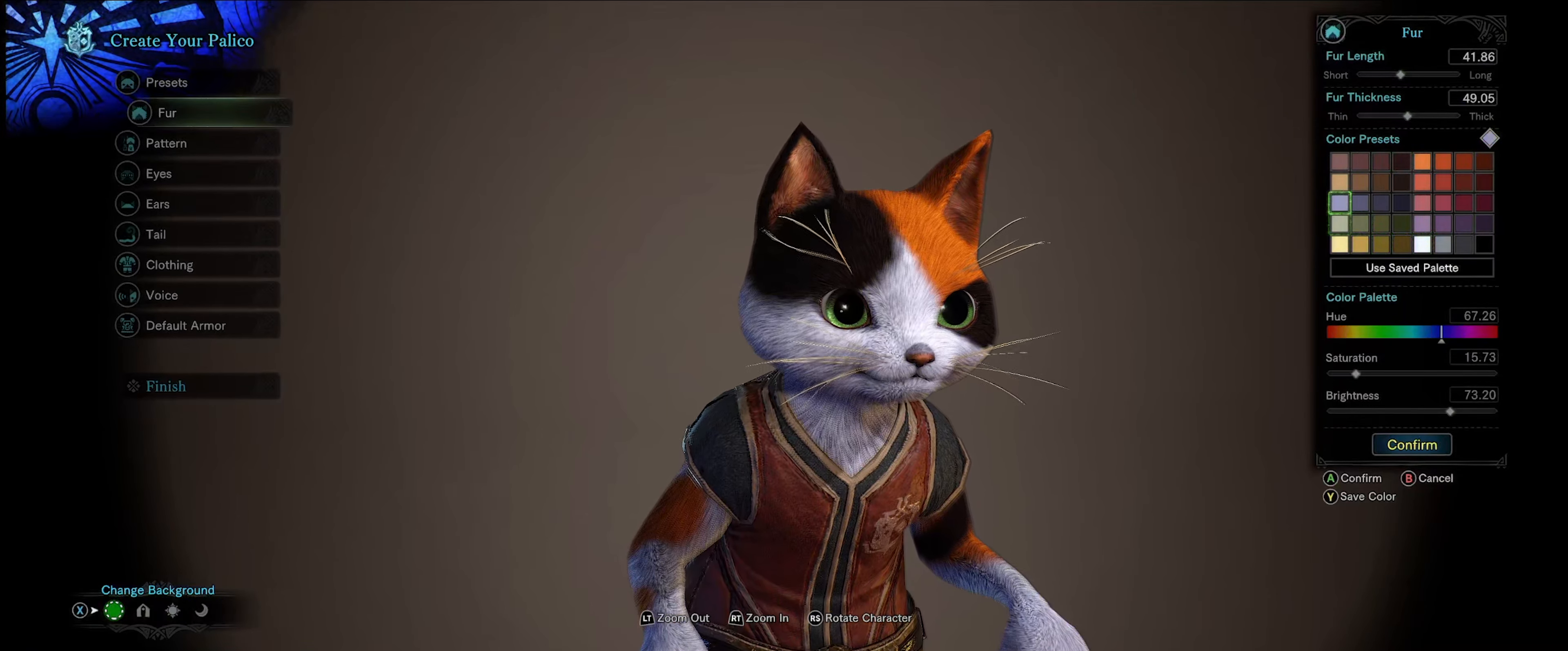
{"buttons": [], "left_stick": "center", "right_stick": "center", "events": [[317, "DPAD_RIGHT", "down"], [384, "DPAD_RIGHT", "up"]]}
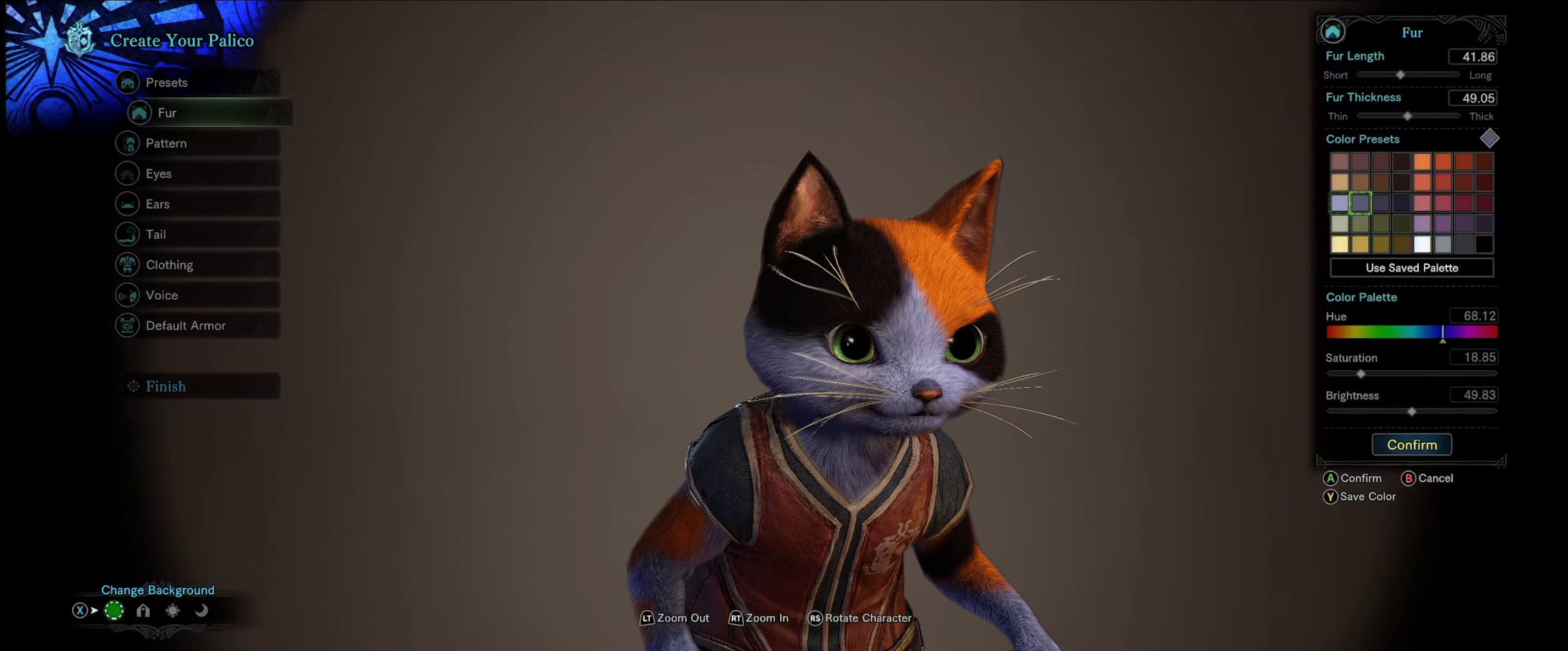
{"buttons": ["DPAD_LEFT"], "left_stick": "center", "right_stick": "center", "events": [[67, "DPAD_DOWN", "down"], [150, "DPAD_DOWN", "up"], [350, "DPAD_LEFT", "down"]]}
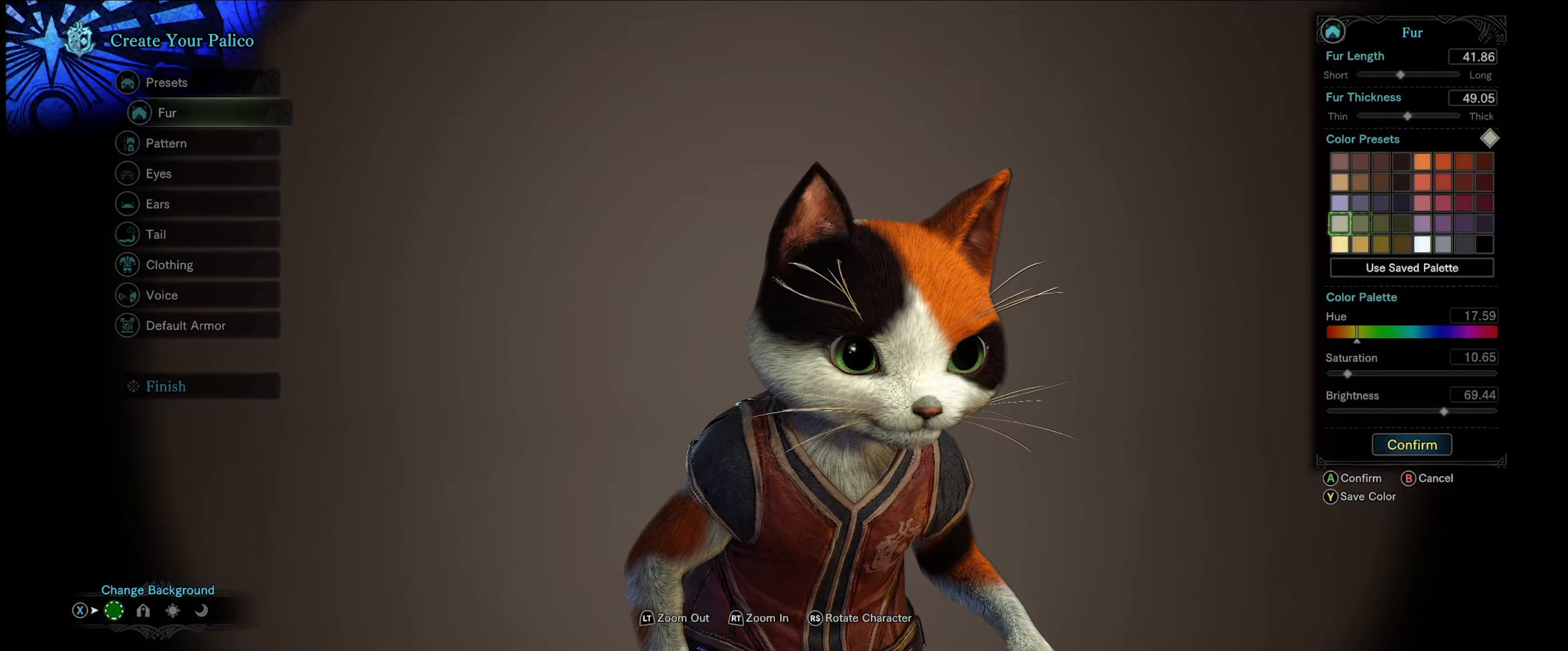
{"buttons": [], "left_stick": "center", "right_stick": "center", "events": [[17, "DPAD_LEFT", "up"]]}
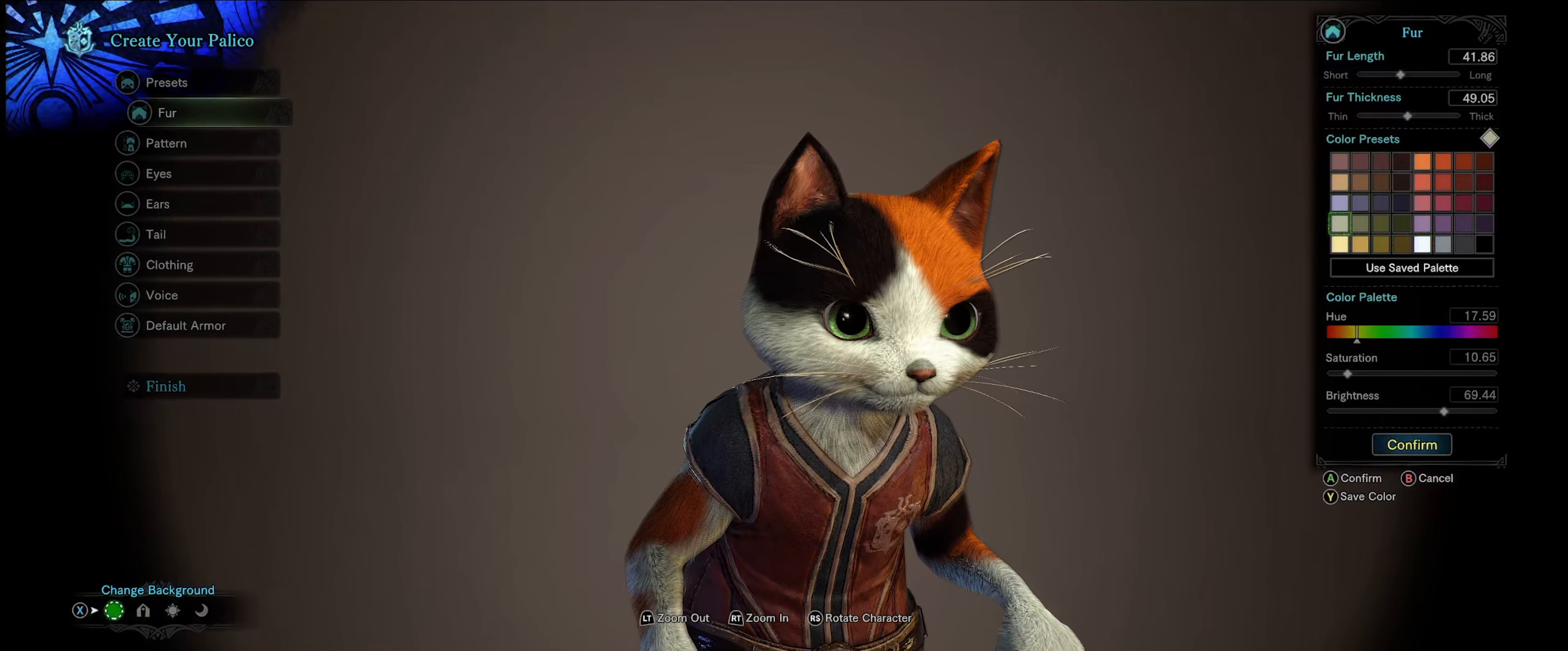
{"buttons": [], "left_stick": "center", "right_stick": "center", "events": [[50, "DPAD_DOWN", "down"], [184, "DPAD_DOWN", "up"]]}
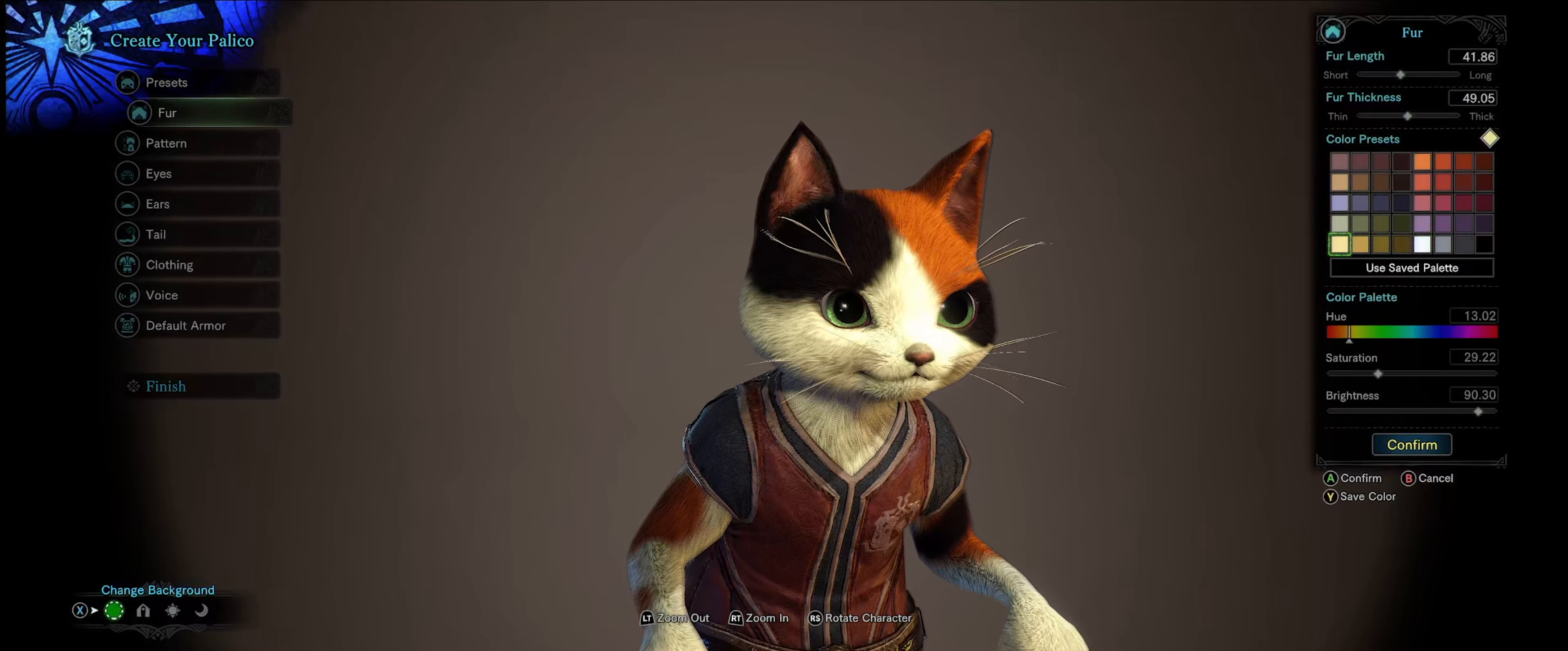
{"buttons": [], "left_stick": "center", "right_stick": "center", "events": [[150, "DPAD_DOWN", "down"], [283, "DPAD_DOWN", "up"]]}
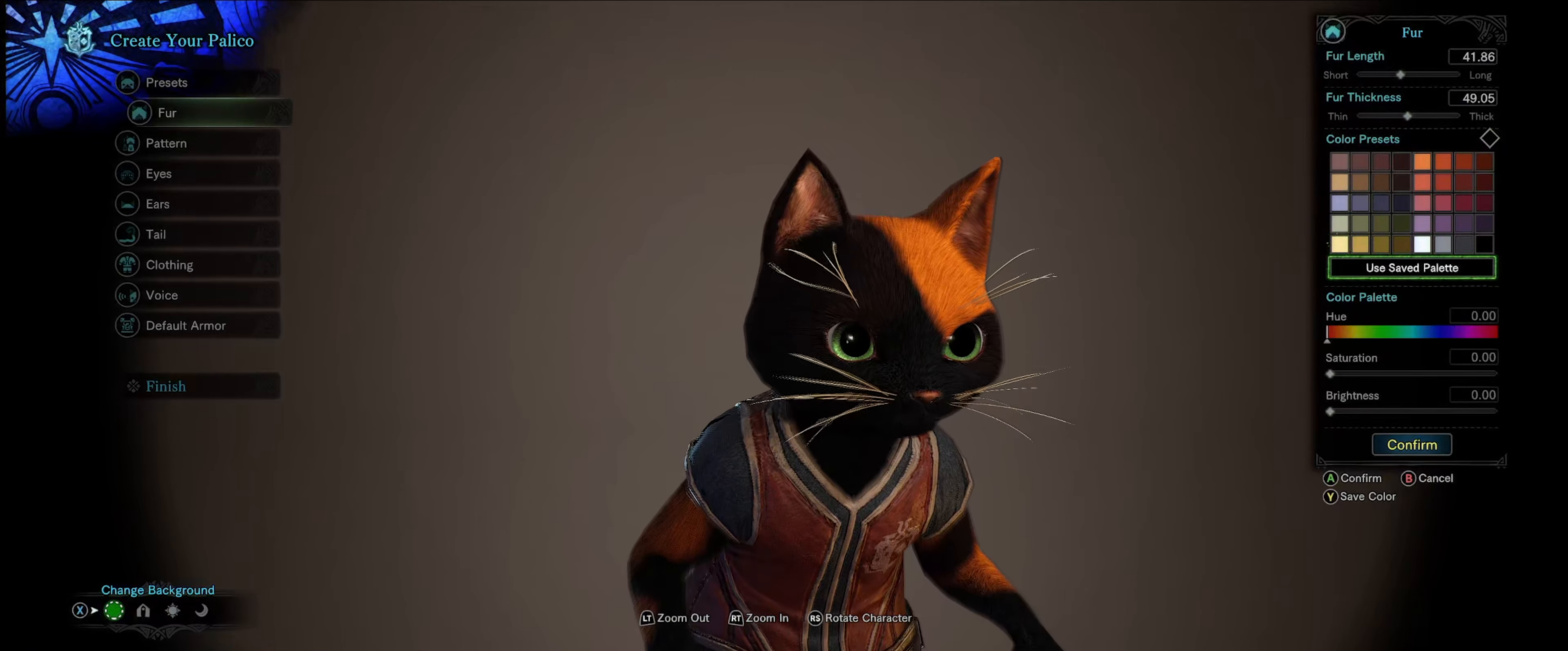
{"buttons": [], "left_stick": "center", "right_stick": "center", "events": [[100, "DPAD_DOWN", "down"], [216, "DPAD_DOWN", "up"]]}
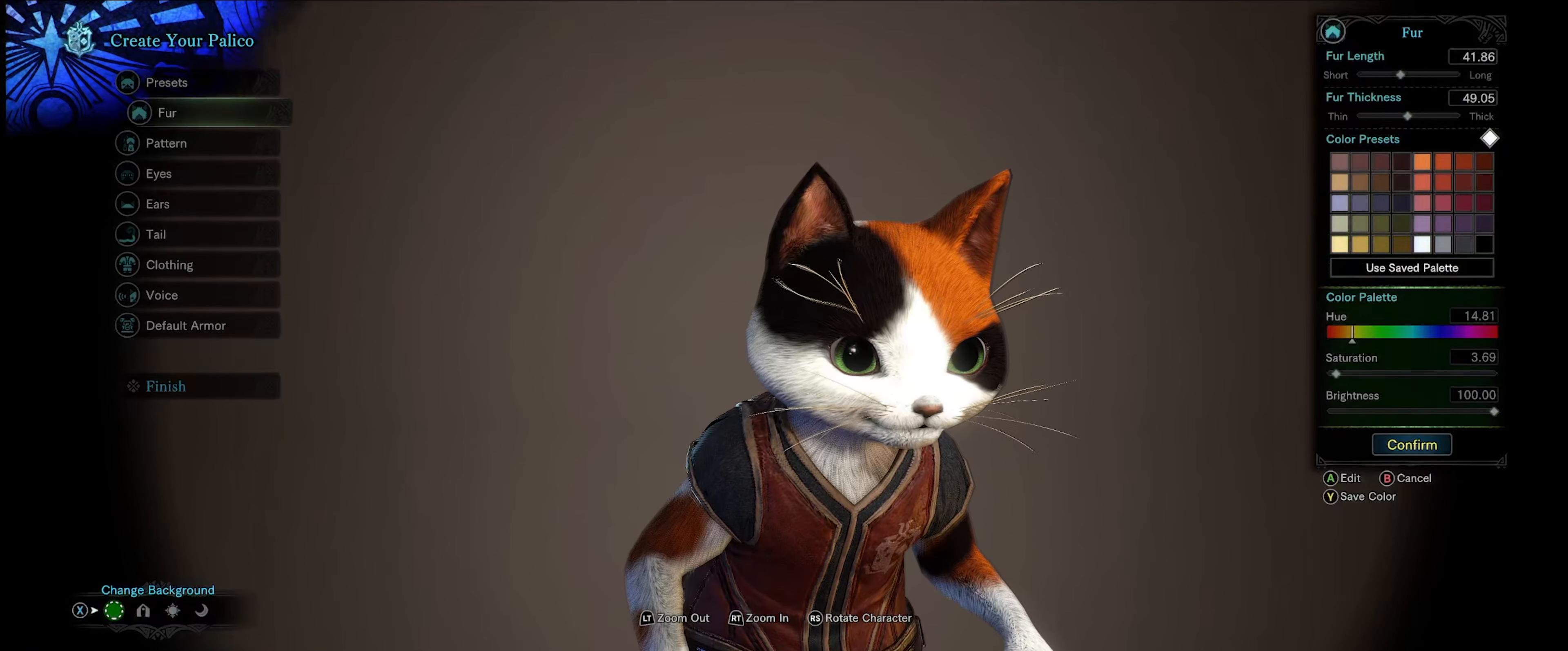
{"buttons": [], "left_stick": "center", "right_stick": "center", "events": [[233, "DPAD_DOWN", "down"], [383, "DPAD_DOWN", "up"]]}
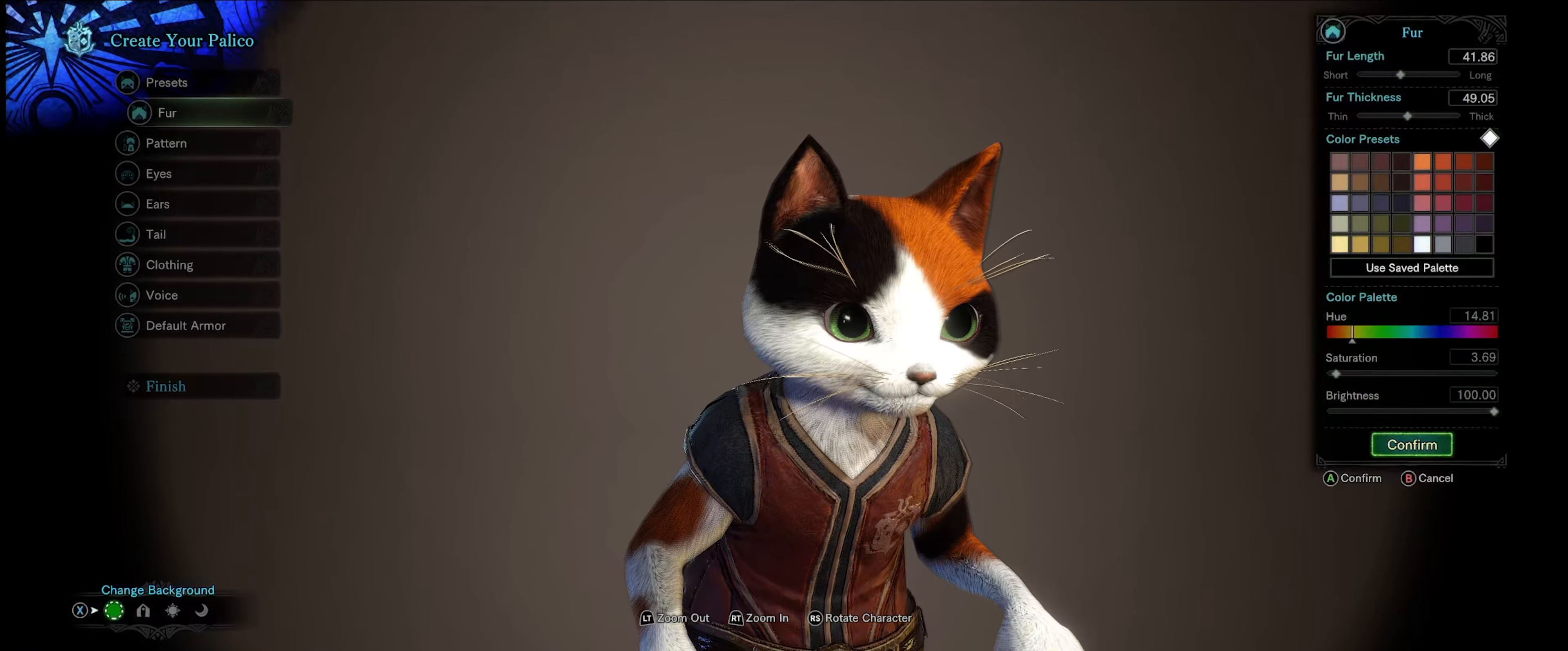
{"buttons": [], "left_stick": "center", "right_stick": "center", "events": []}